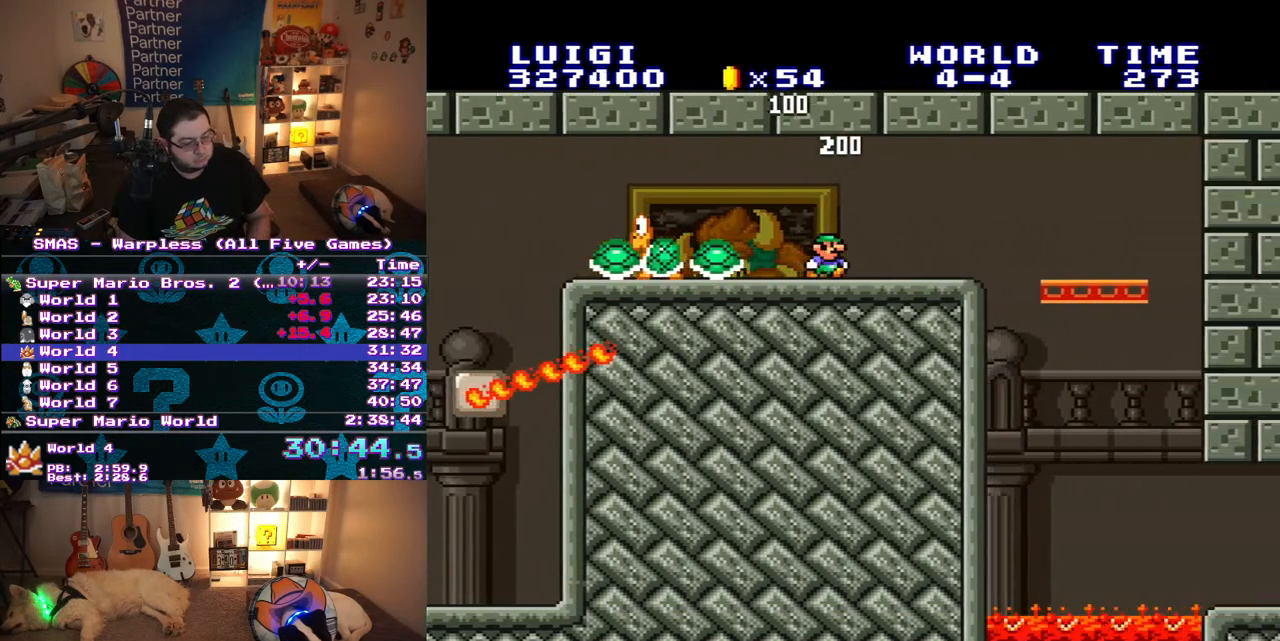
Gameplay with a controller (Nintendo layout); each line is a JSON object with the inputs held at the frame after it. "events" lists button and stick changes between this image and that frame as [ms after this image, input, new state], when the widget could be followed in between. Not read: L3 R3.
{"buttons": ["Y", "DPAD_RIGHT"], "events": []}
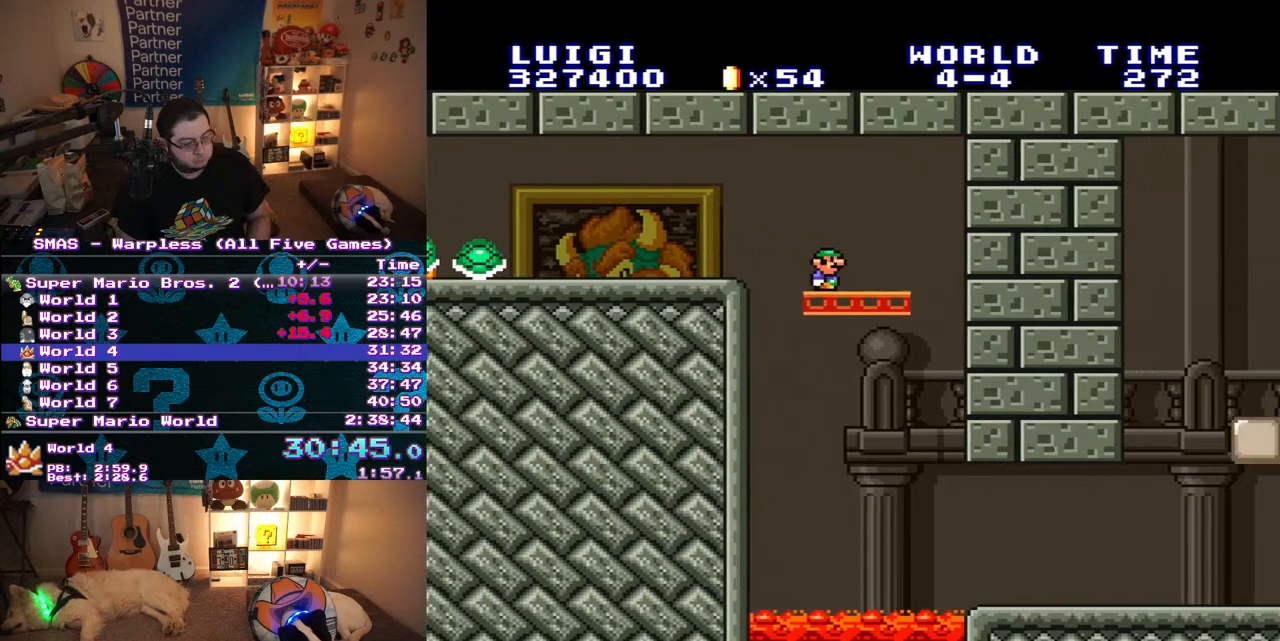
{"buttons": ["Y", "DPAD_RIGHT"], "events": []}
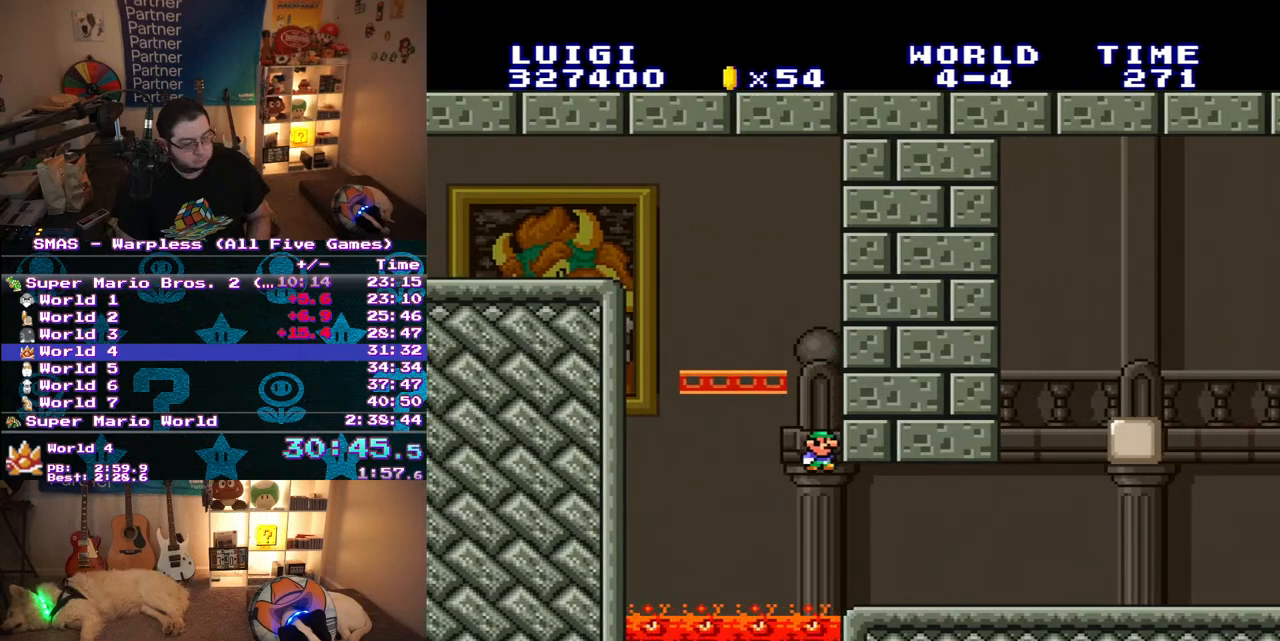
{"buttons": ["Y", "DPAD_RIGHT"], "events": []}
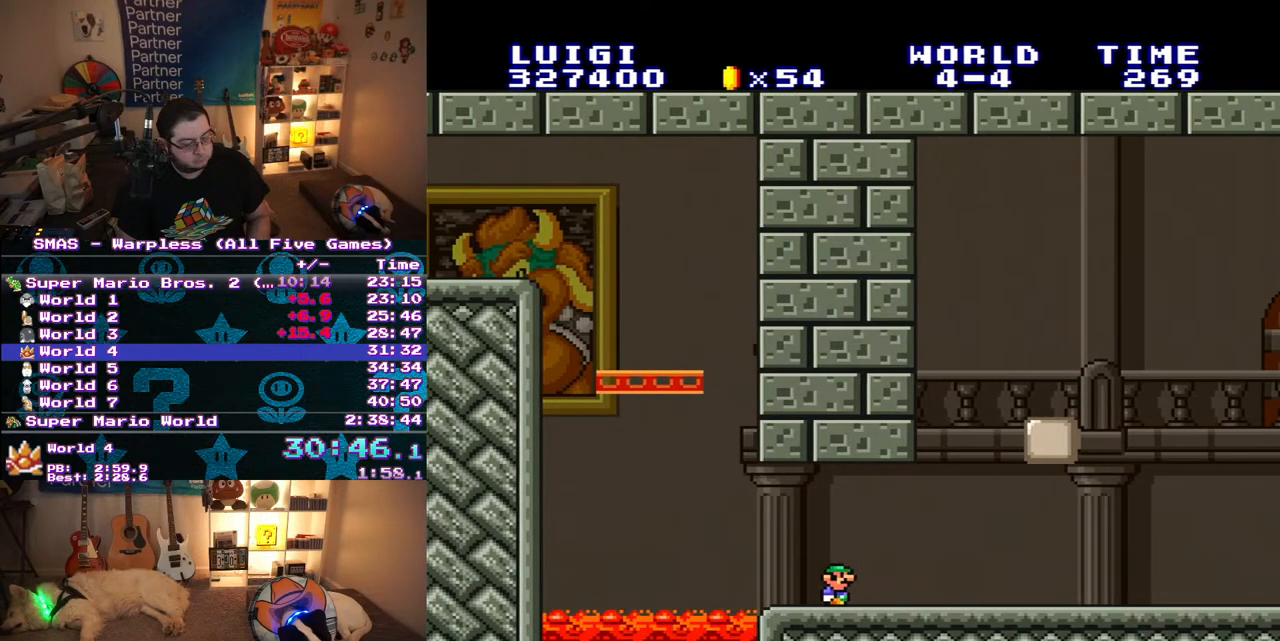
{"buttons": ["Y", "DPAD_RIGHT"], "events": []}
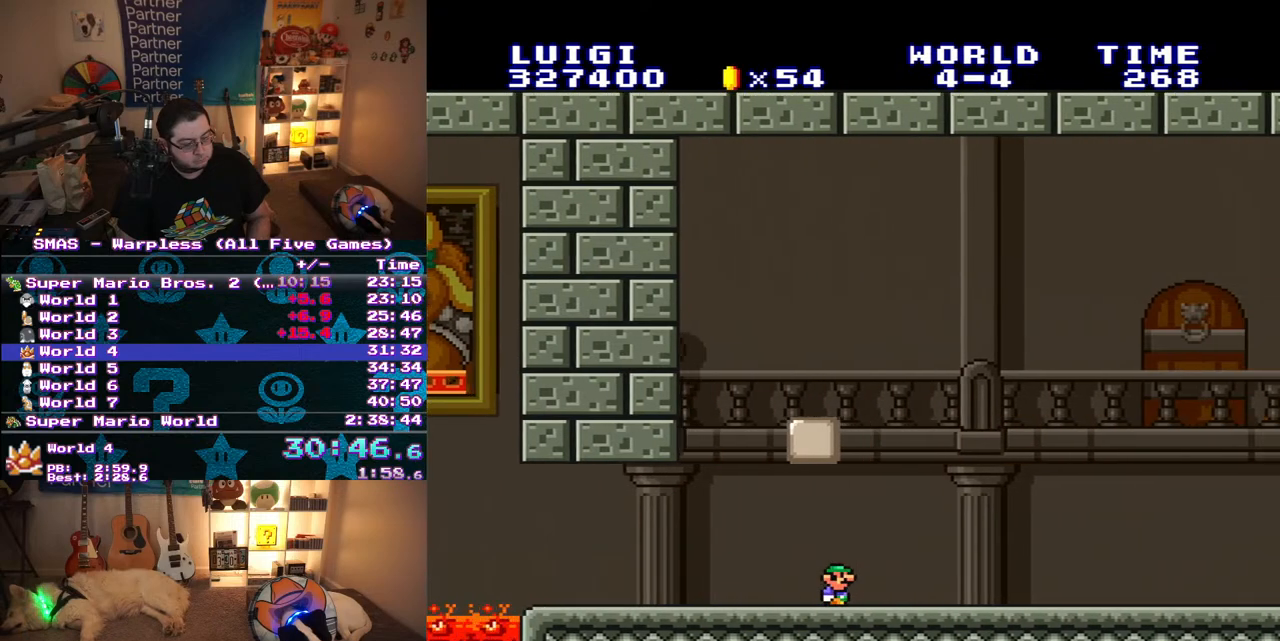
{"buttons": ["Y", "DPAD_RIGHT"], "events": []}
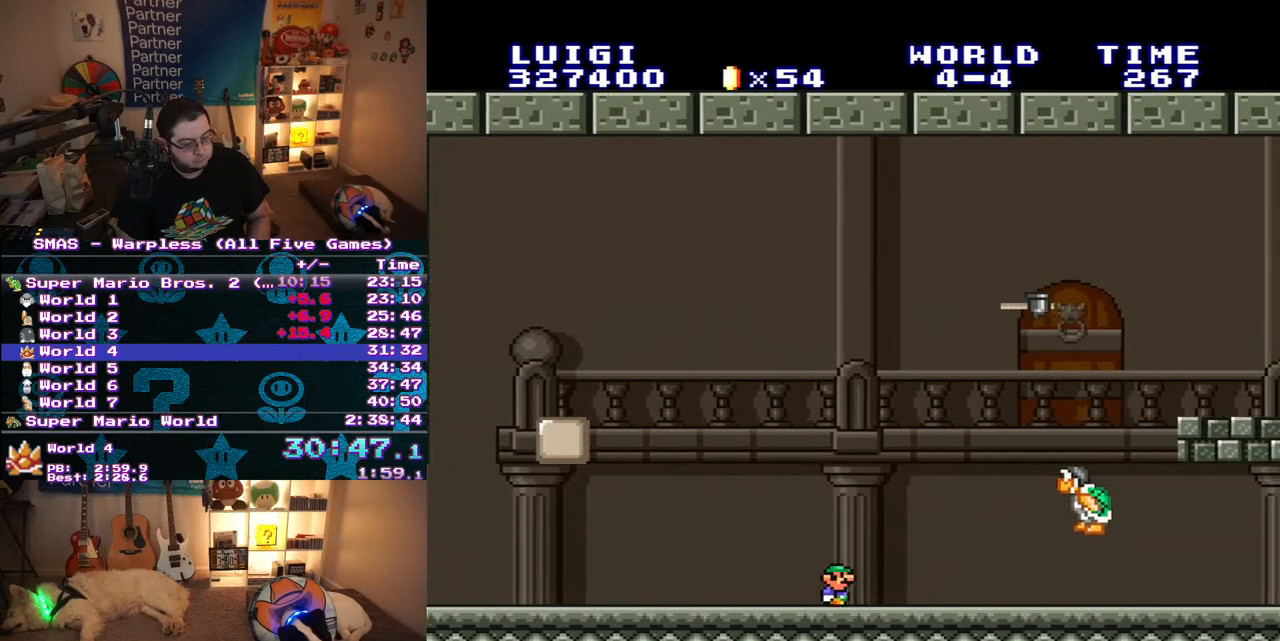
{"buttons": ["B", "Y", "DPAD_RIGHT"], "events": [[217, "B", "down"]]}
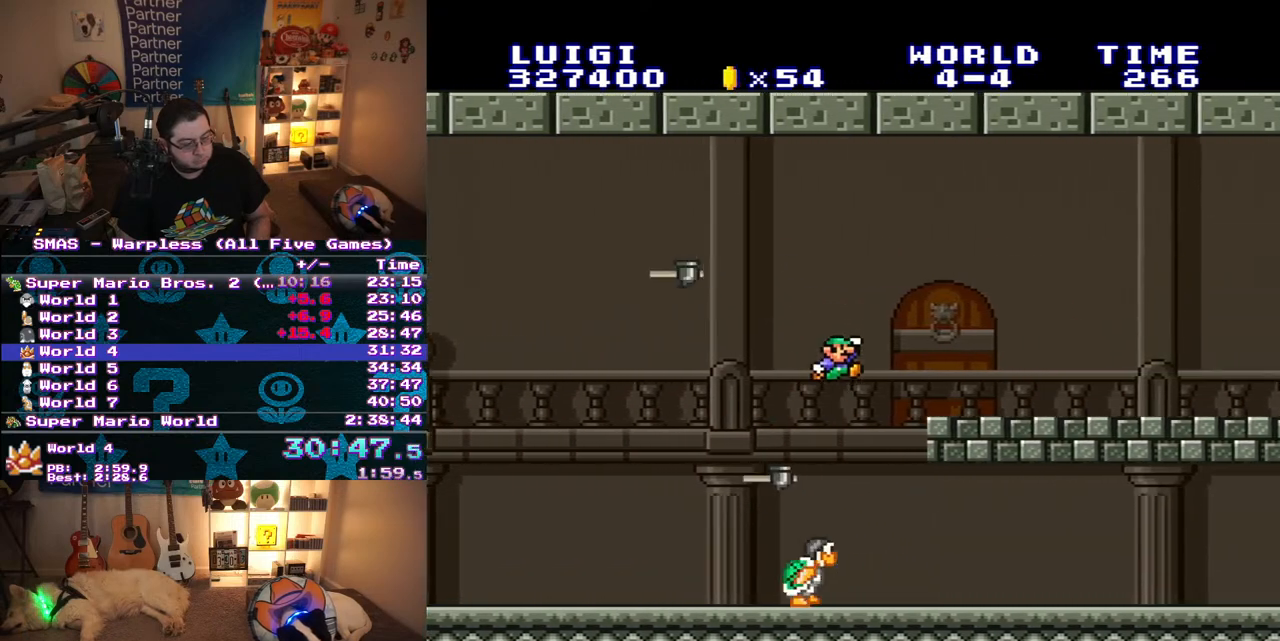
{"buttons": ["Y", "DPAD_RIGHT"], "events": [[33, "B", "up"]]}
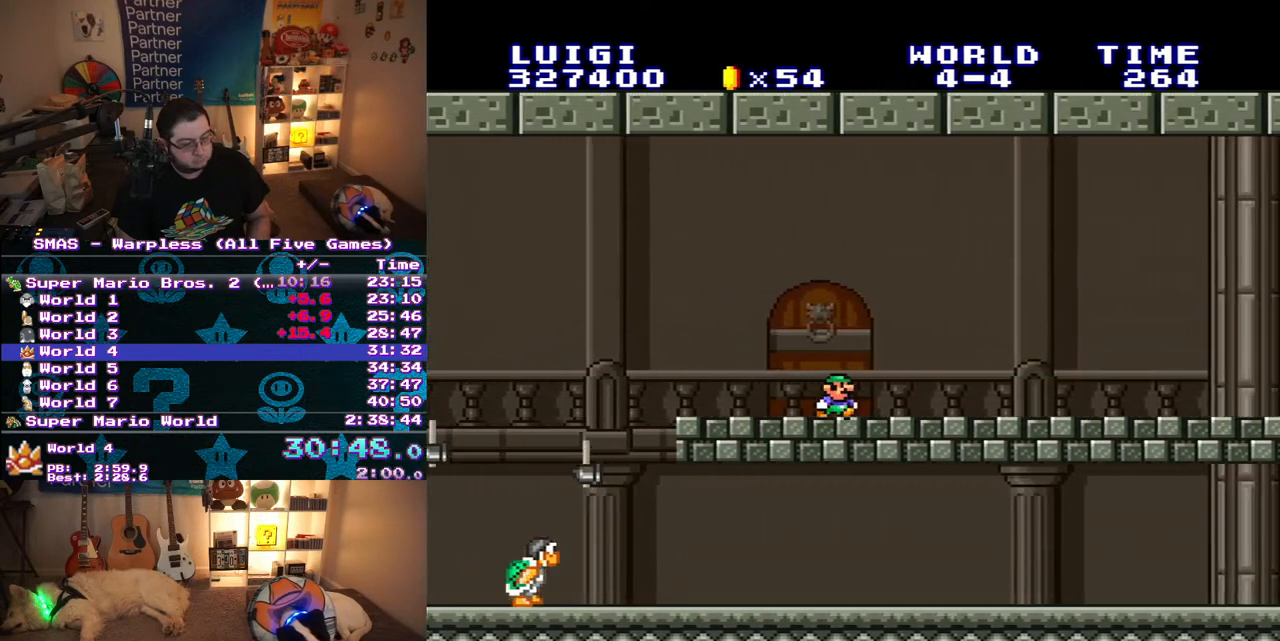
{"buttons": ["Y"], "events": [[83, "DPAD_RIGHT", "up"], [117, "DPAD_LEFT", "down"], [383, "DPAD_LEFT", "up"]]}
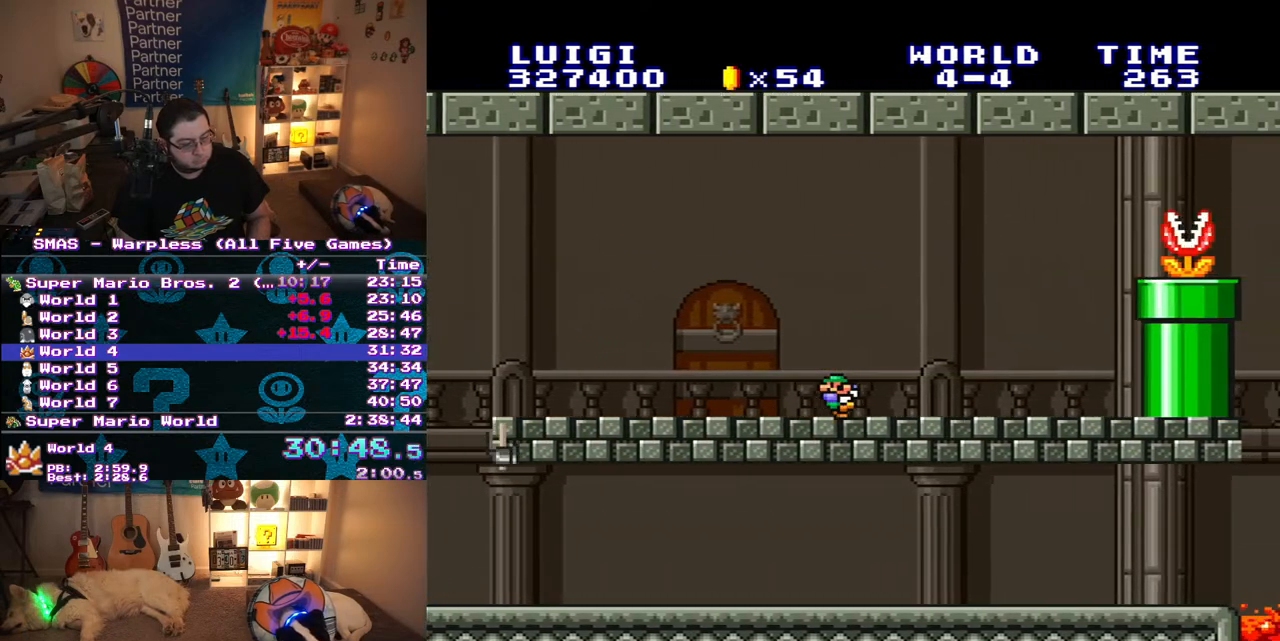
{"buttons": ["Y", "DPAD_RIGHT"], "events": [[183, "DPAD_RIGHT", "down"]]}
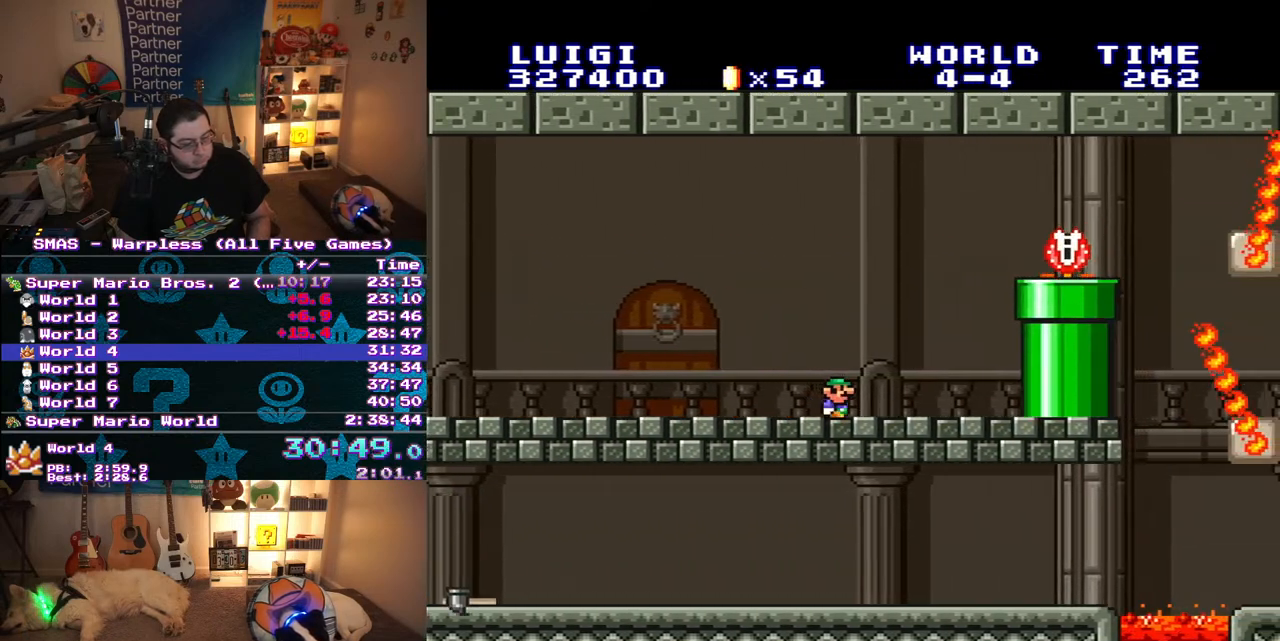
{"buttons": ["Y", "DPAD_RIGHT"], "events": [[83, "B", "down"], [217, "B", "up"], [233, "DPAD_RIGHT", "up"], [367, "DPAD_RIGHT", "down"]]}
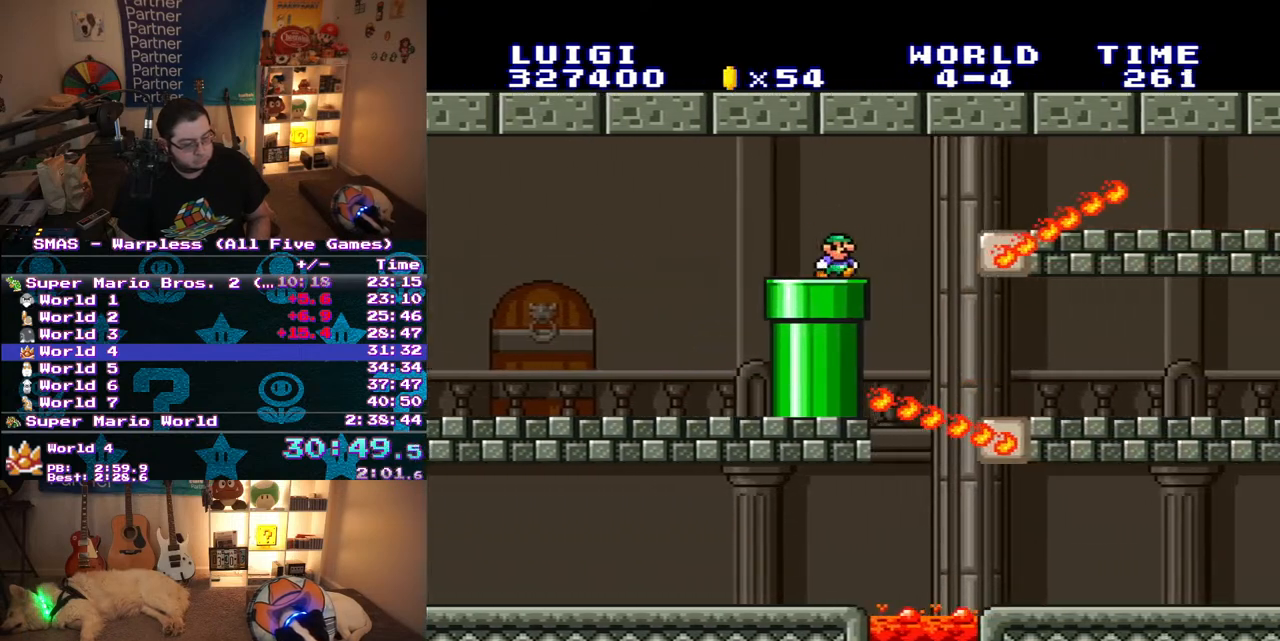
{"buttons": ["Y", "DPAD_RIGHT"], "events": [[100, "B", "down"], [200, "B", "up"]]}
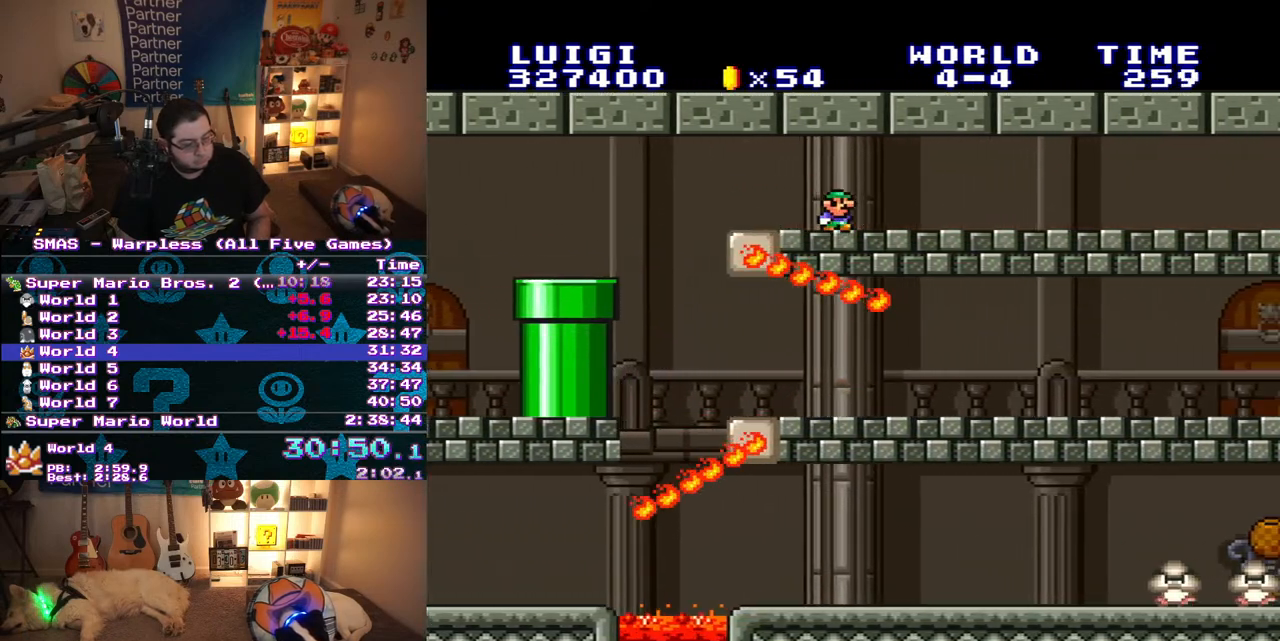
{"buttons": ["Y", "DPAD_RIGHT"], "events": []}
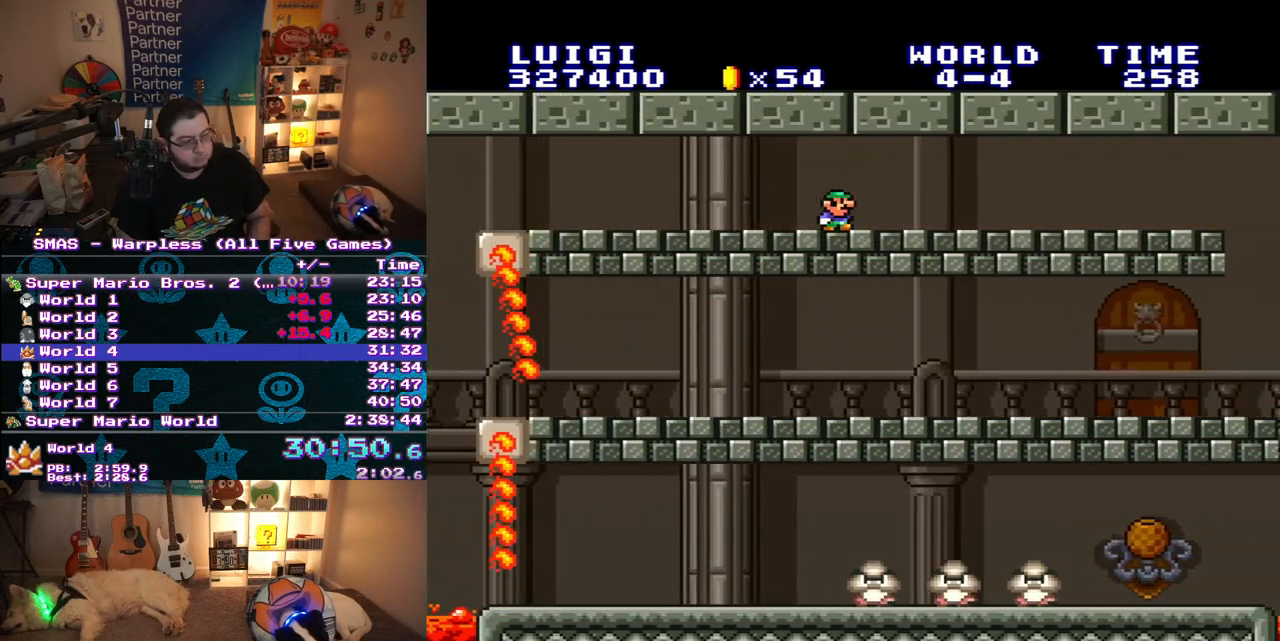
{"buttons": ["Y", "DPAD_RIGHT"], "events": []}
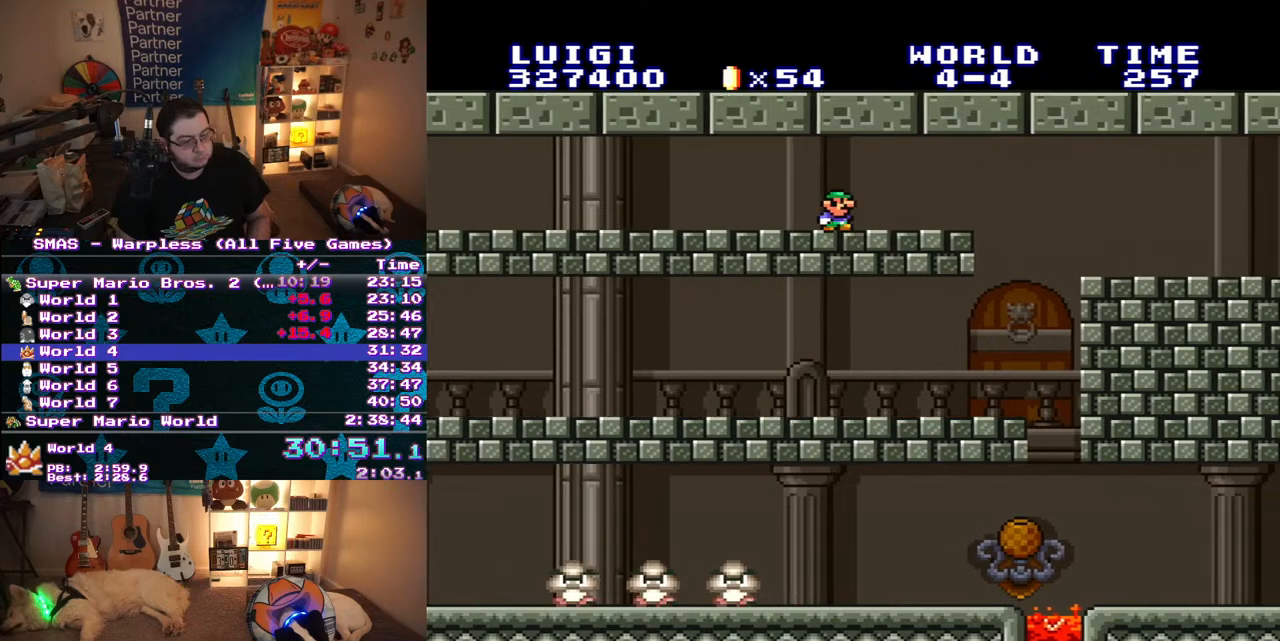
{"buttons": ["Y", "DPAD_RIGHT"], "events": []}
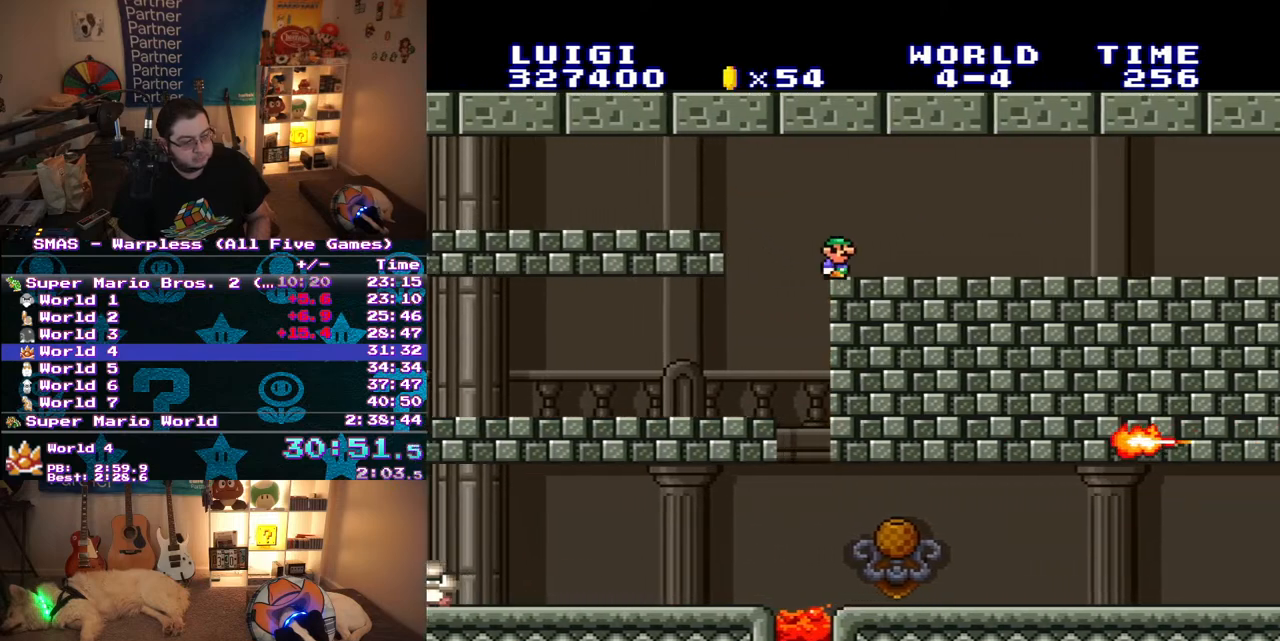
{"buttons": ["Y", "DPAD_RIGHT"], "events": []}
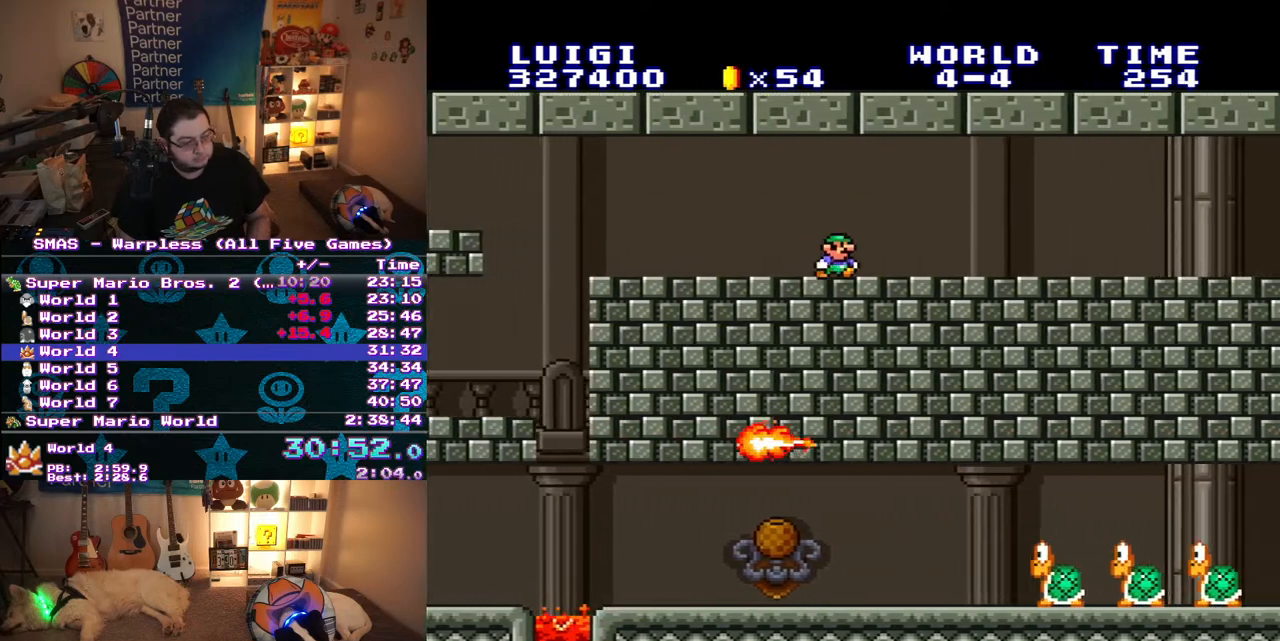
{"buttons": ["Y", "DPAD_RIGHT"], "events": []}
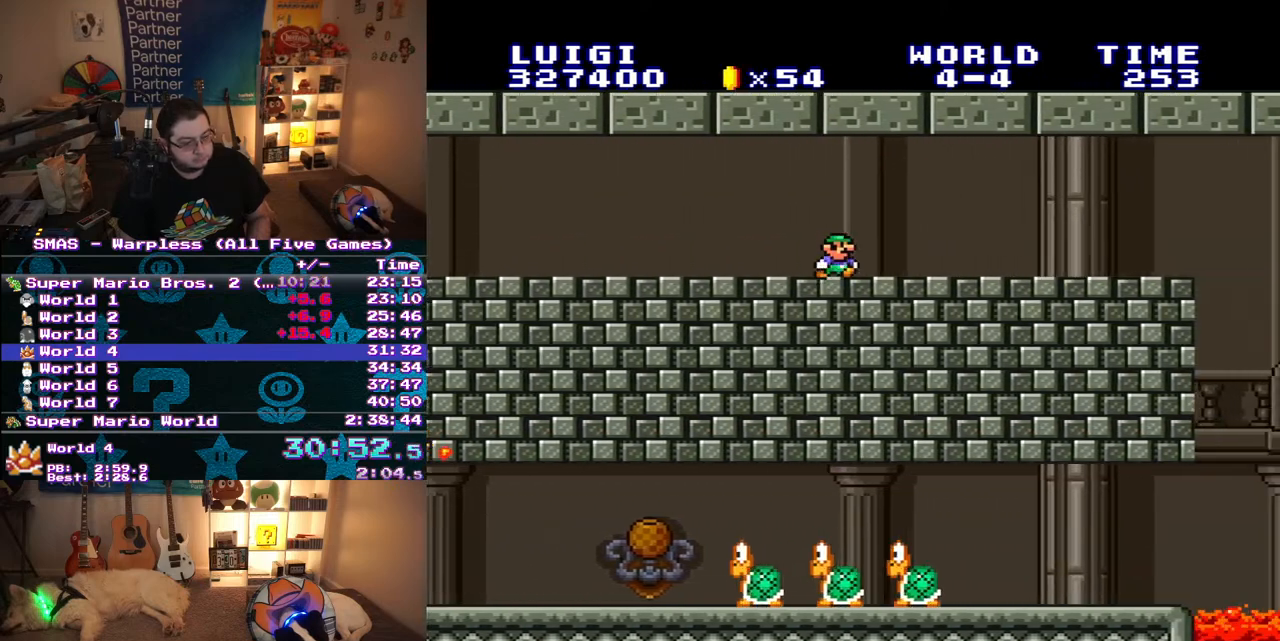
{"buttons": ["Y", "DPAD_RIGHT"], "events": []}
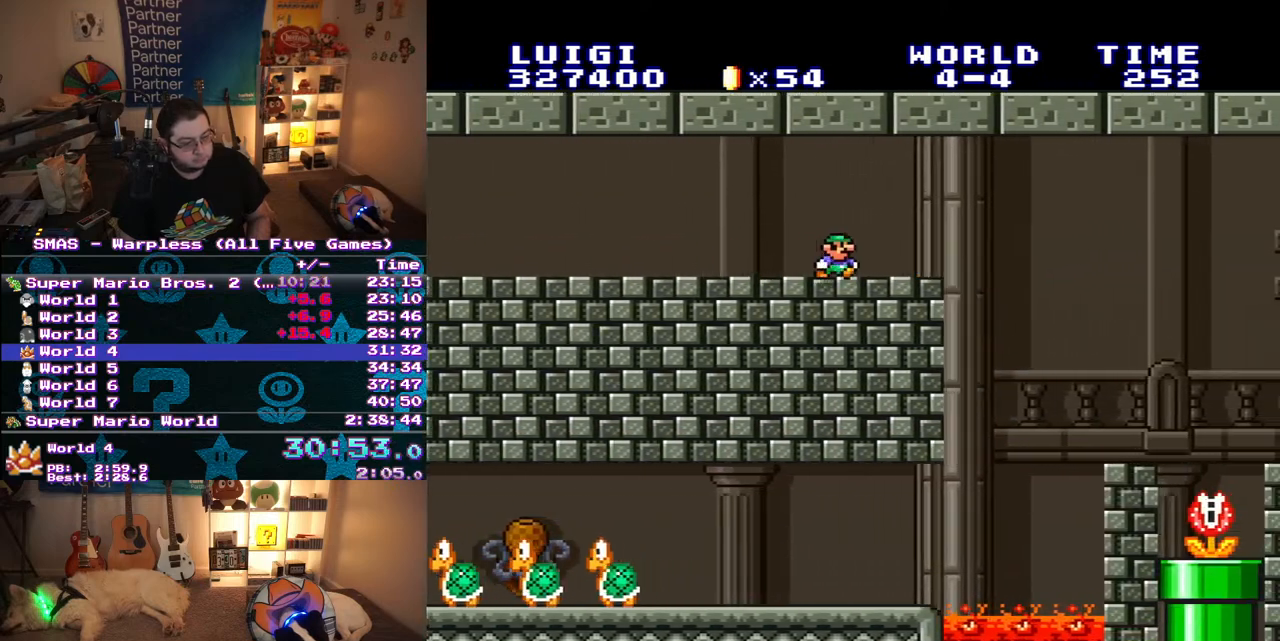
{"buttons": ["Y"], "events": [[333, "DPAD_RIGHT", "up"]]}
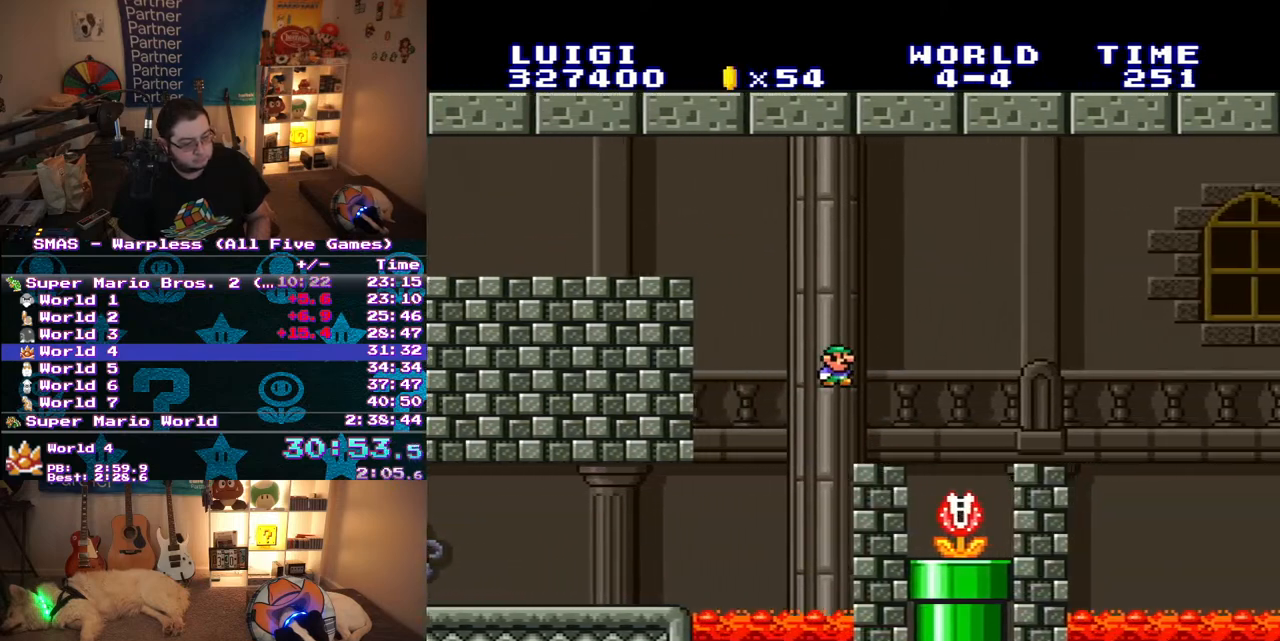
{"buttons": ["Y", "DPAD_RIGHT"], "events": [[167, "DPAD_RIGHT", "down"], [217, "B", "down"], [500, "B", "up"]]}
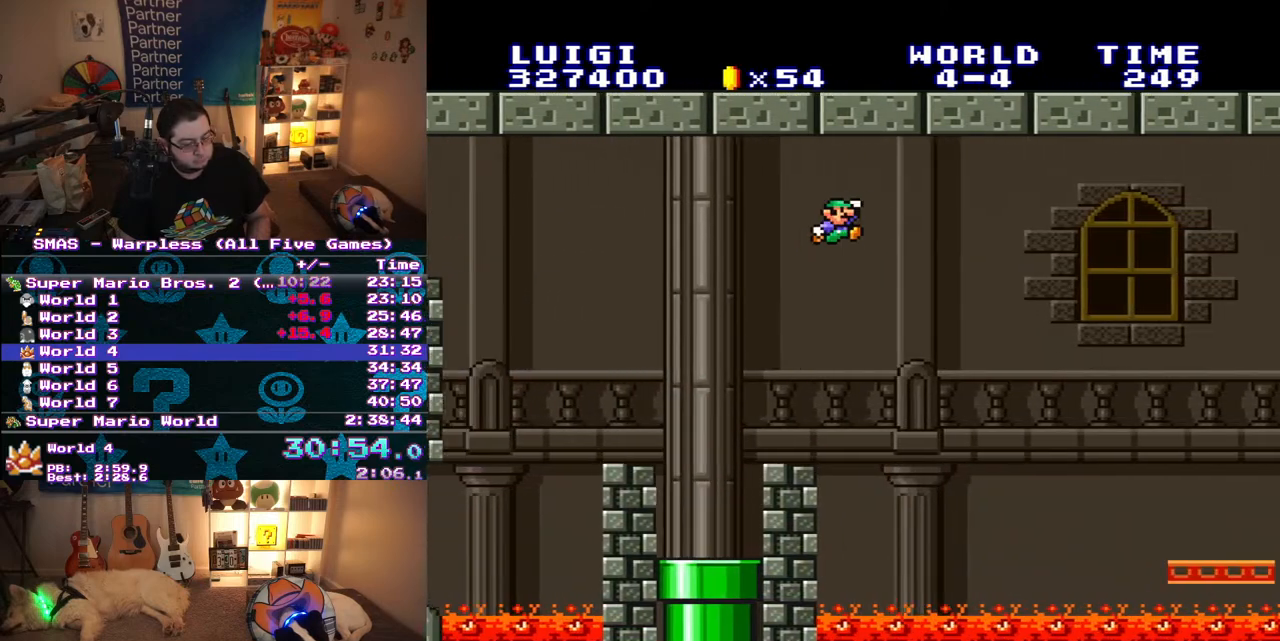
{"buttons": ["Y", "DPAD_RIGHT"], "events": [[17, "DPAD_RIGHT", "up"], [217, "DPAD_RIGHT", "down"]]}
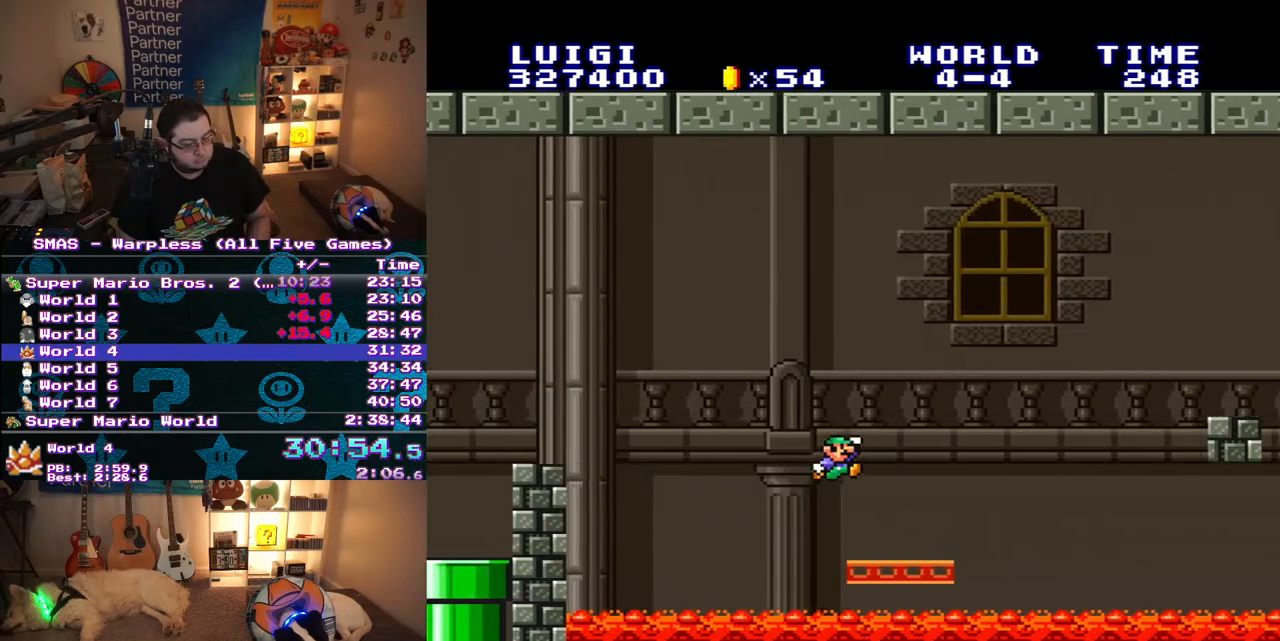
{"buttons": ["Y", "DPAD_RIGHT"], "events": [[200, "B", "down"], [483, "B", "up"]]}
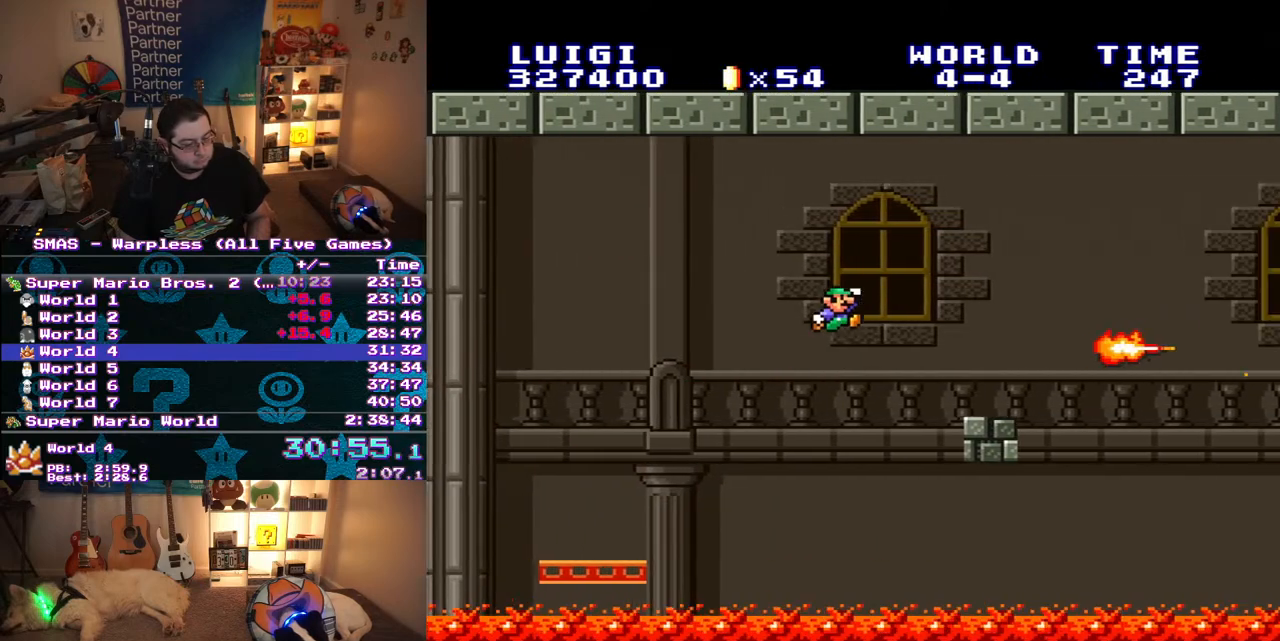
{"buttons": ["B", "Y", "DPAD_RIGHT"], "events": [[17, "DPAD_RIGHT", "up"], [350, "DPAD_RIGHT", "down"], [450, "B", "down"]]}
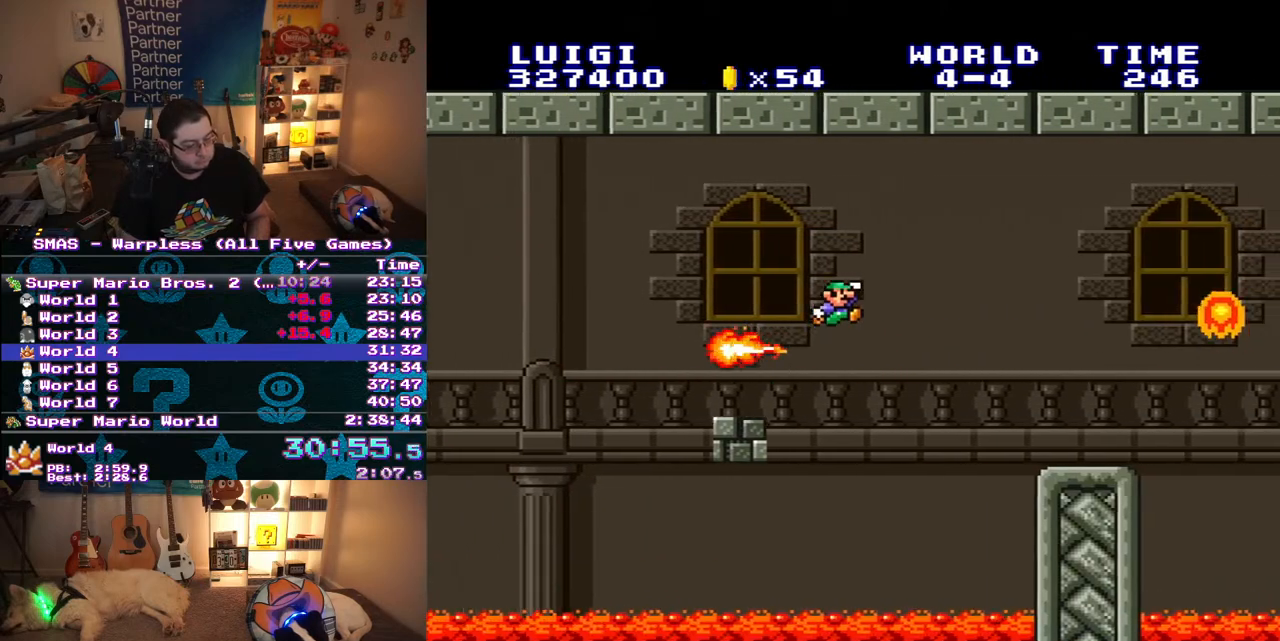
{"buttons": ["Y", "DPAD_RIGHT"], "events": [[17, "B", "up"], [33, "DPAD_RIGHT", "up"], [67, "Y", "up"], [200, "Y", "down"], [317, "DPAD_LEFT", "down"], [350, "DPAD_LEFT", "up"], [500, "DPAD_RIGHT", "down"]]}
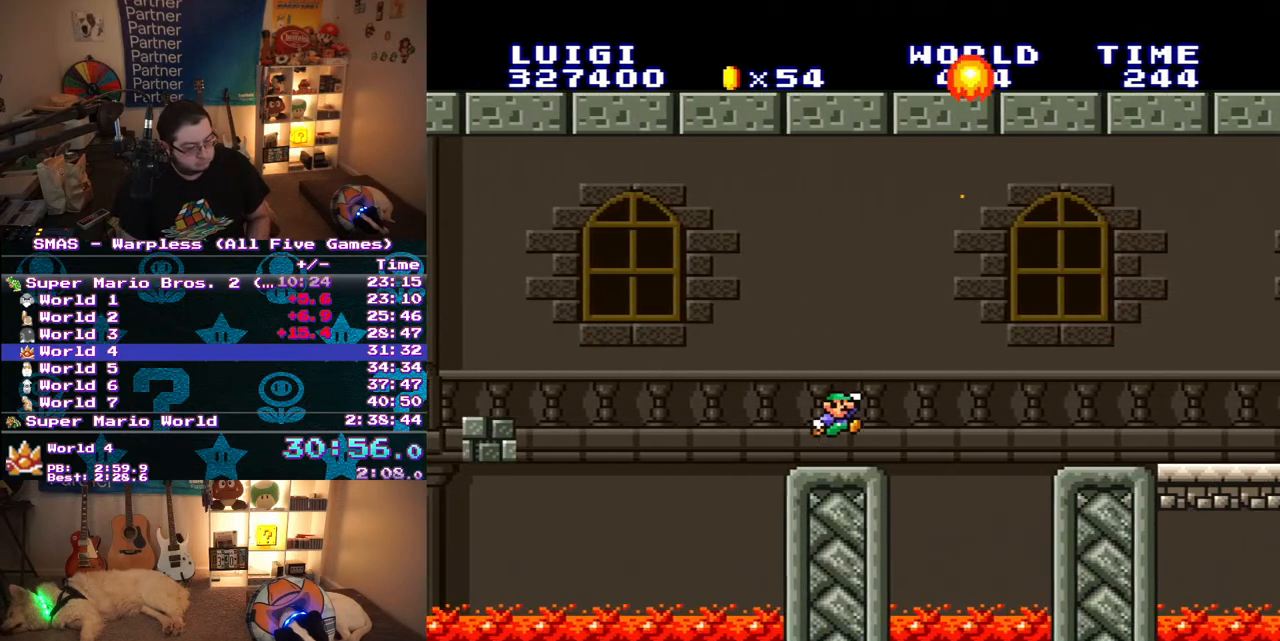
{"buttons": ["B", "Y"], "events": [[117, "B", "down"], [500, "DPAD_RIGHT", "up"]]}
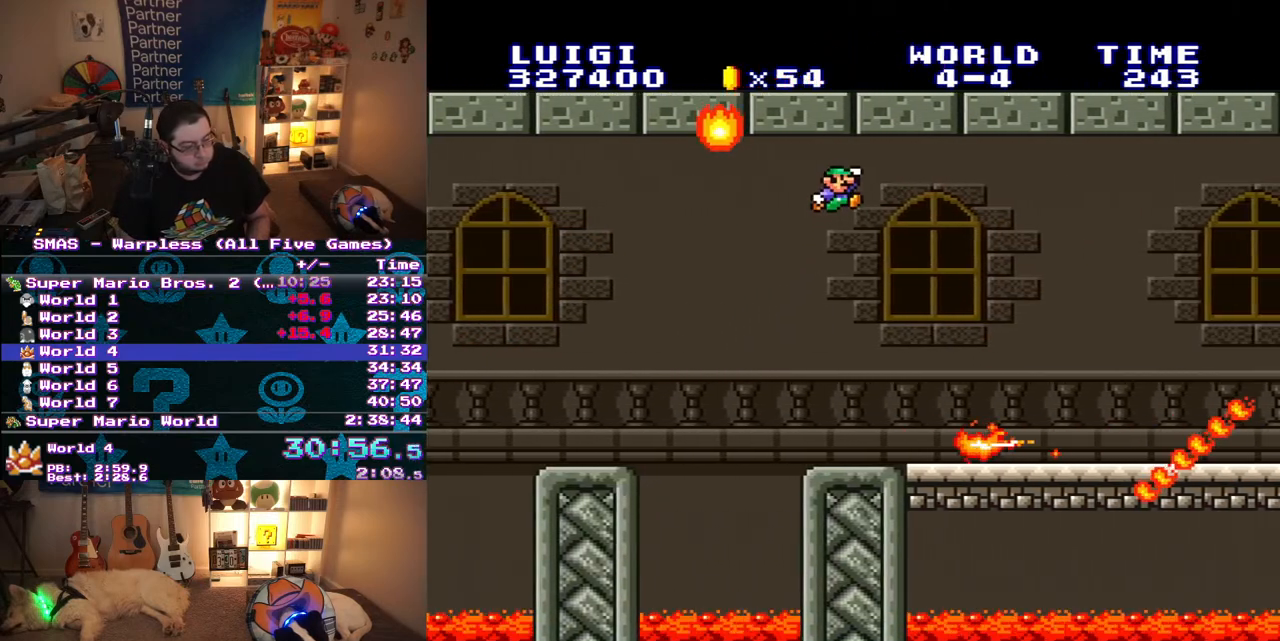
{"buttons": ["Y"], "events": [[33, "B", "up"]]}
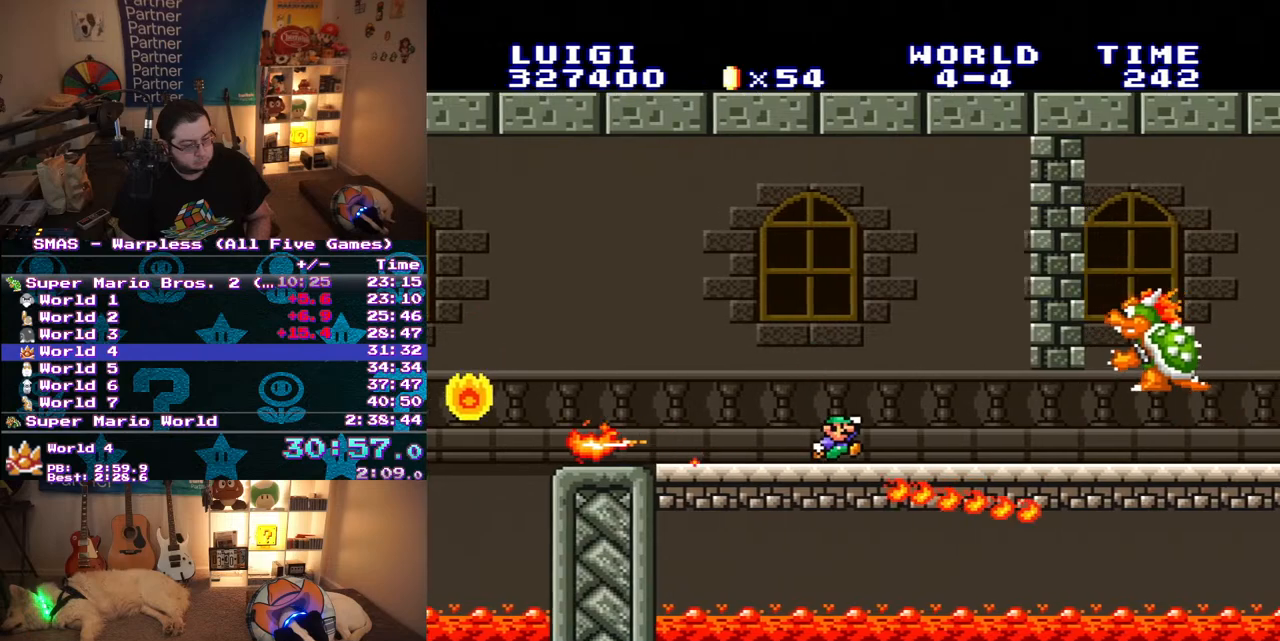
{"buttons": ["Y"], "events": [[100, "DPAD_LEFT", "down"], [350, "DPAD_LEFT", "up"]]}
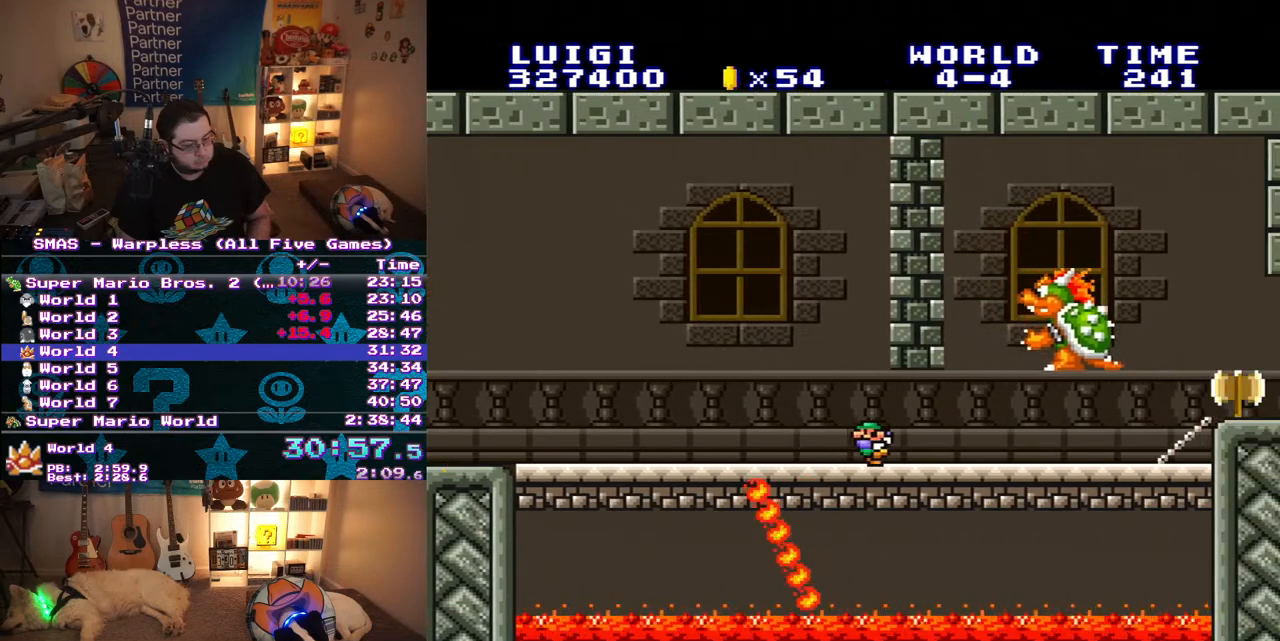
{"buttons": ["B", "Y", "DPAD_RIGHT"], "events": [[50, "DPAD_RIGHT", "down"], [333, "B", "down"]]}
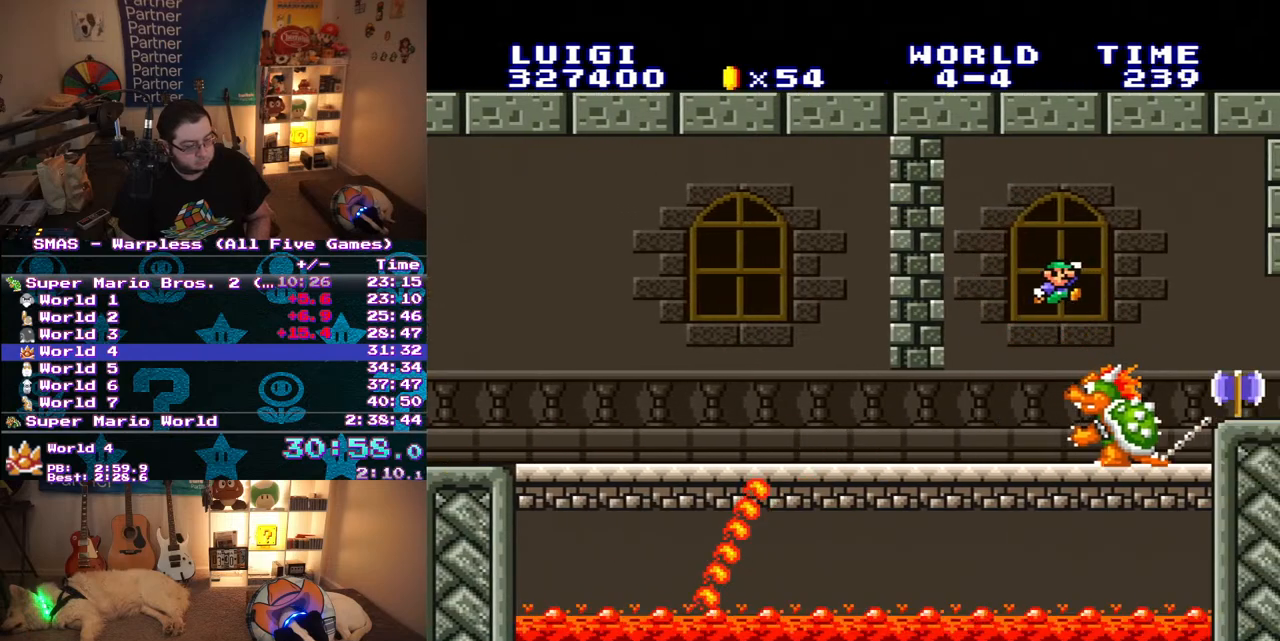
{"buttons": [], "events": [[33, "B", "up"], [50, "DPAD_RIGHT", "up"], [100, "Y", "up"]]}